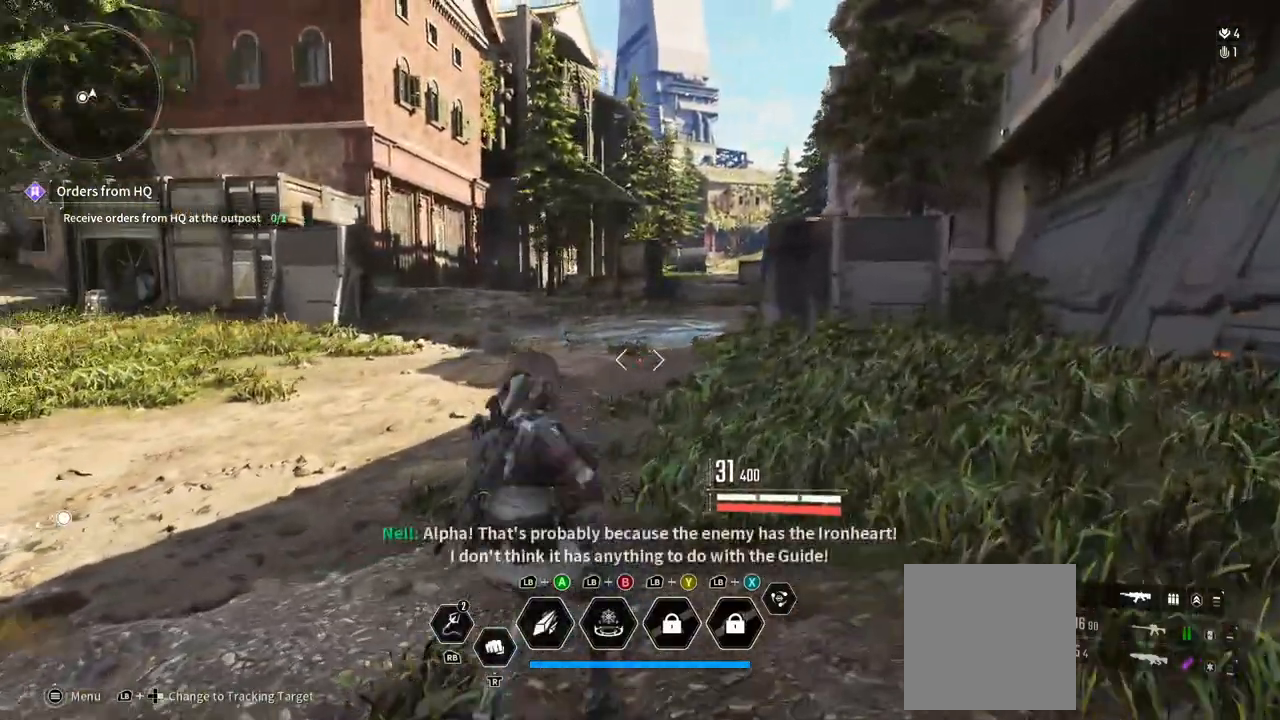
Gameplay with a controller (Xbox layout); each line is a JSON object with the inputs held at the frame after it (dt_ms = milliseconds from this image to that frame). "events" lists button and stick changes between this image and that frame as [ms after this image, input, new state], when the widget could be followed in between. Not read: DPAD_LEFT DPAD_UP HOME SELECT START X.
{"dt_ms": 500, "buttons": [], "left_stick": "center", "right_stick": "left", "events": []}
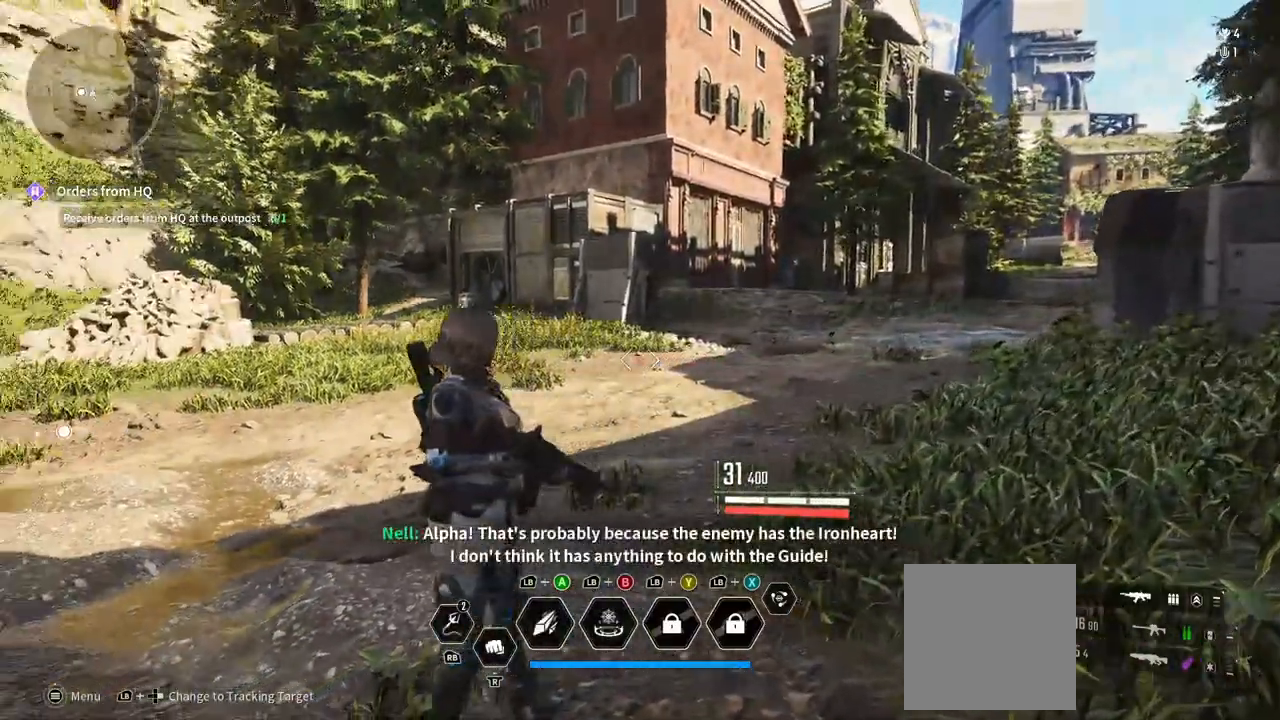
{"dt_ms": 500, "buttons": [], "left_stick": "up-left", "right_stick": "left", "events": [[267, "left_stick", "up-left"]]}
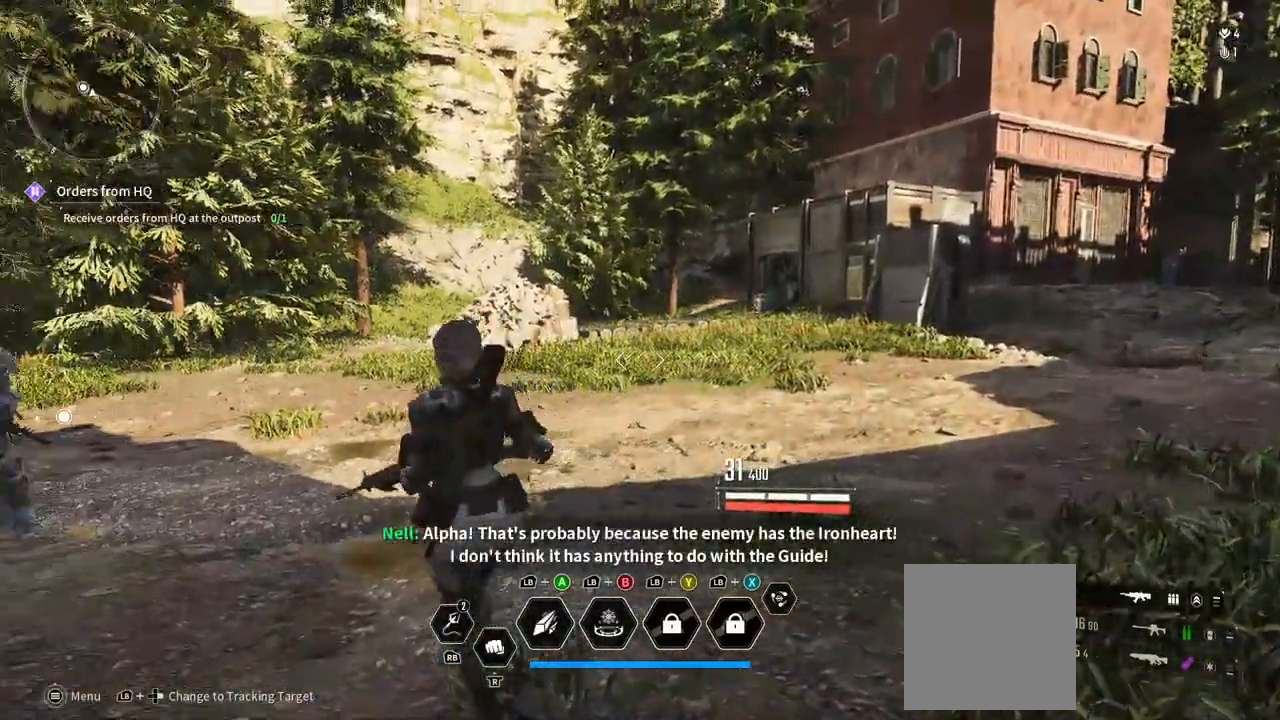
{"dt_ms": 500, "buttons": [], "left_stick": "center", "right_stick": "center", "events": [[50, "right_stick", "center"], [167, "left_stick", "center"]]}
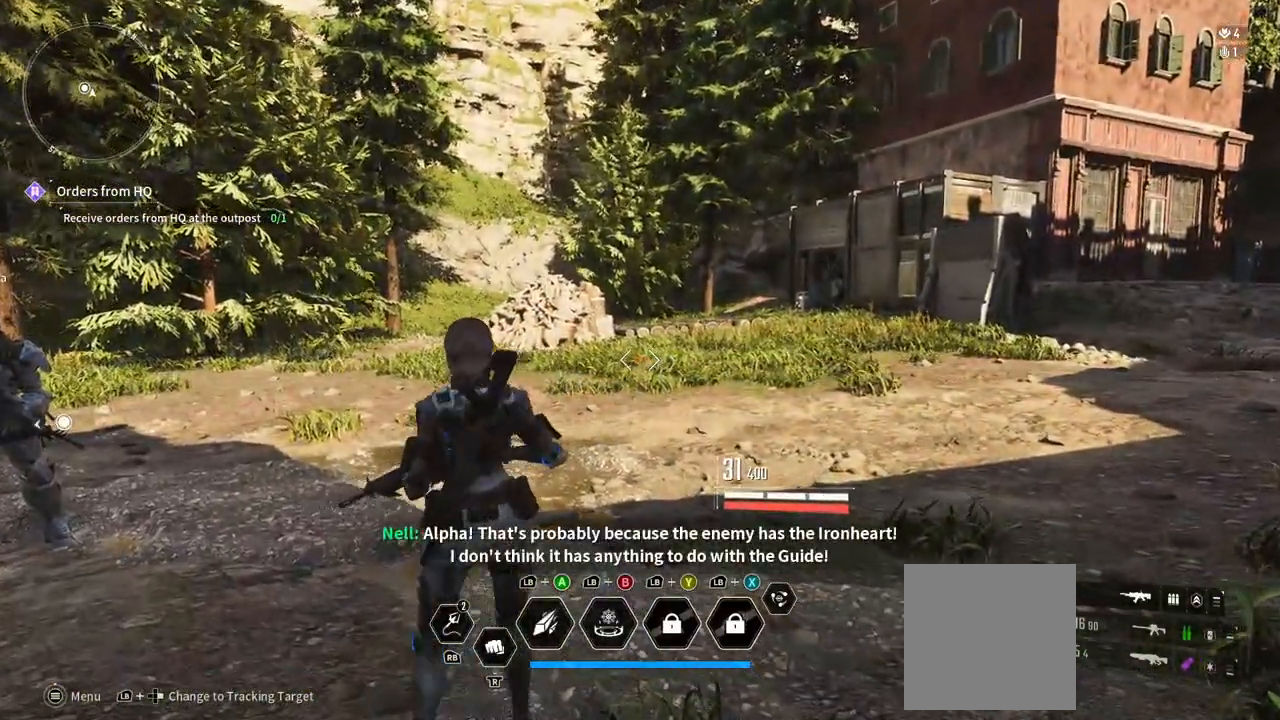
{"dt_ms": 500, "buttons": [], "left_stick": "center", "right_stick": "left", "events": [[83, "right_stick", "left"]]}
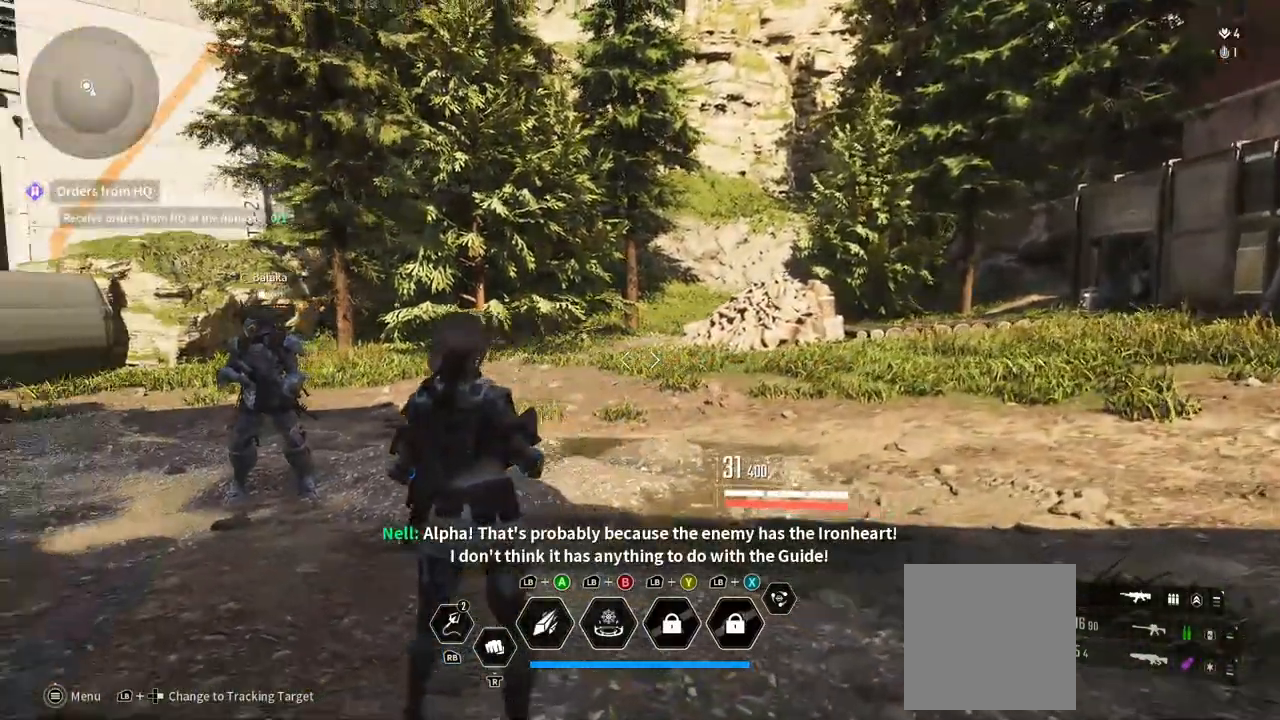
{"dt_ms": 1000, "buttons": [], "left_stick": "center", "right_stick": "center", "events": [[350, "right_stick", "center"], [433, "Y", "down"], [567, "Y", "up"]]}
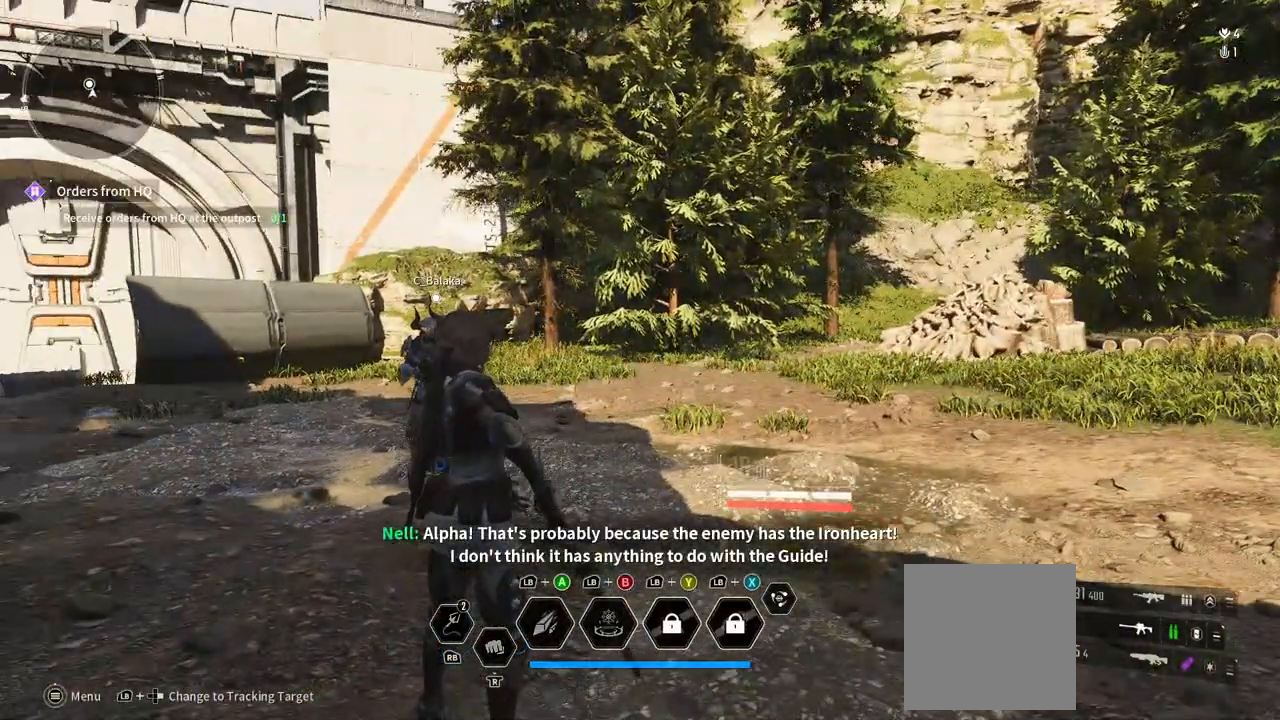
{"dt_ms": 500, "buttons": [], "left_stick": "center", "right_stick": "center", "events": []}
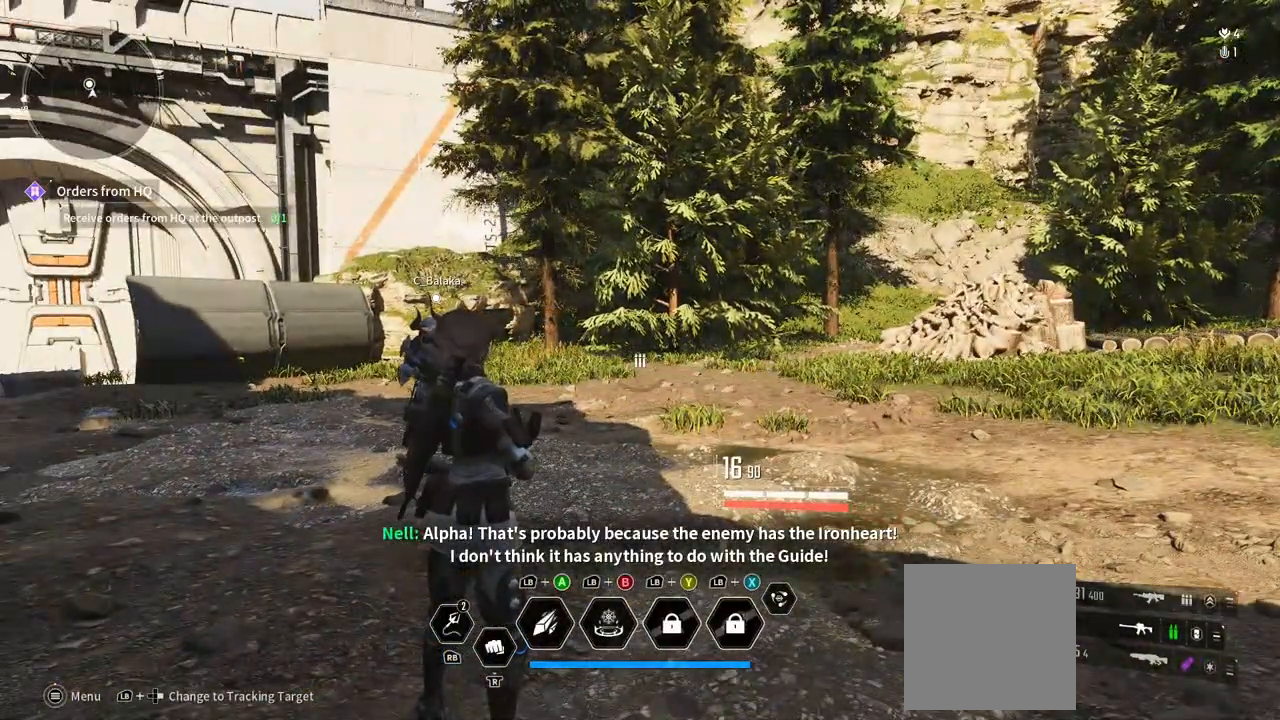
{"dt_ms": 500, "buttons": [], "left_stick": "center", "right_stick": "center", "events": []}
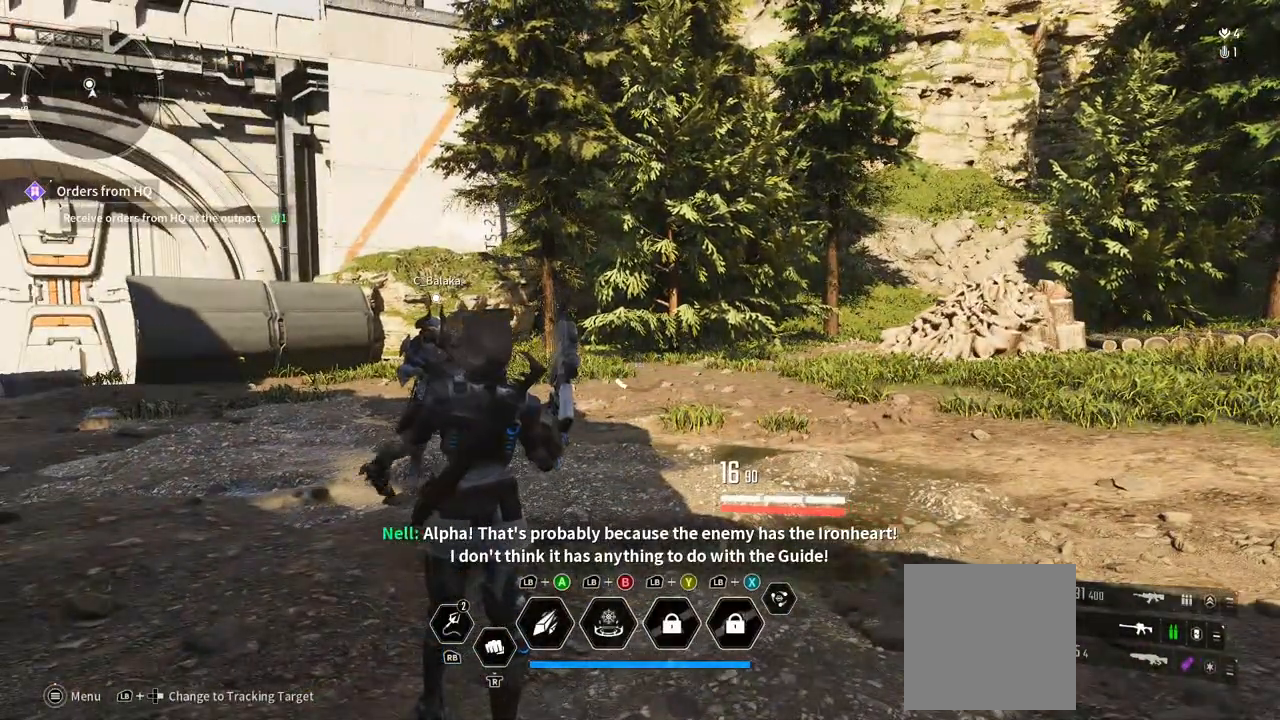
{"dt_ms": 500, "buttons": [], "left_stick": "center", "right_stick": "center", "events": []}
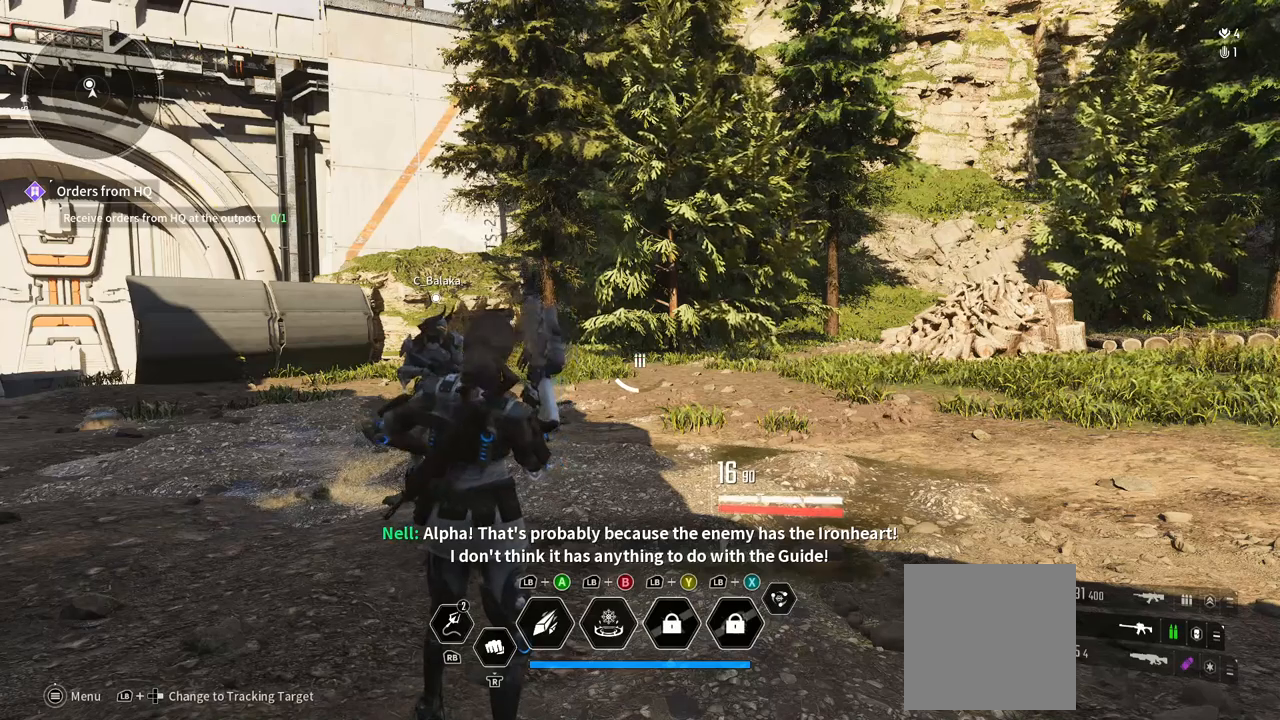
{"dt_ms": 500, "buttons": [], "left_stick": "center", "right_stick": "center", "events": []}
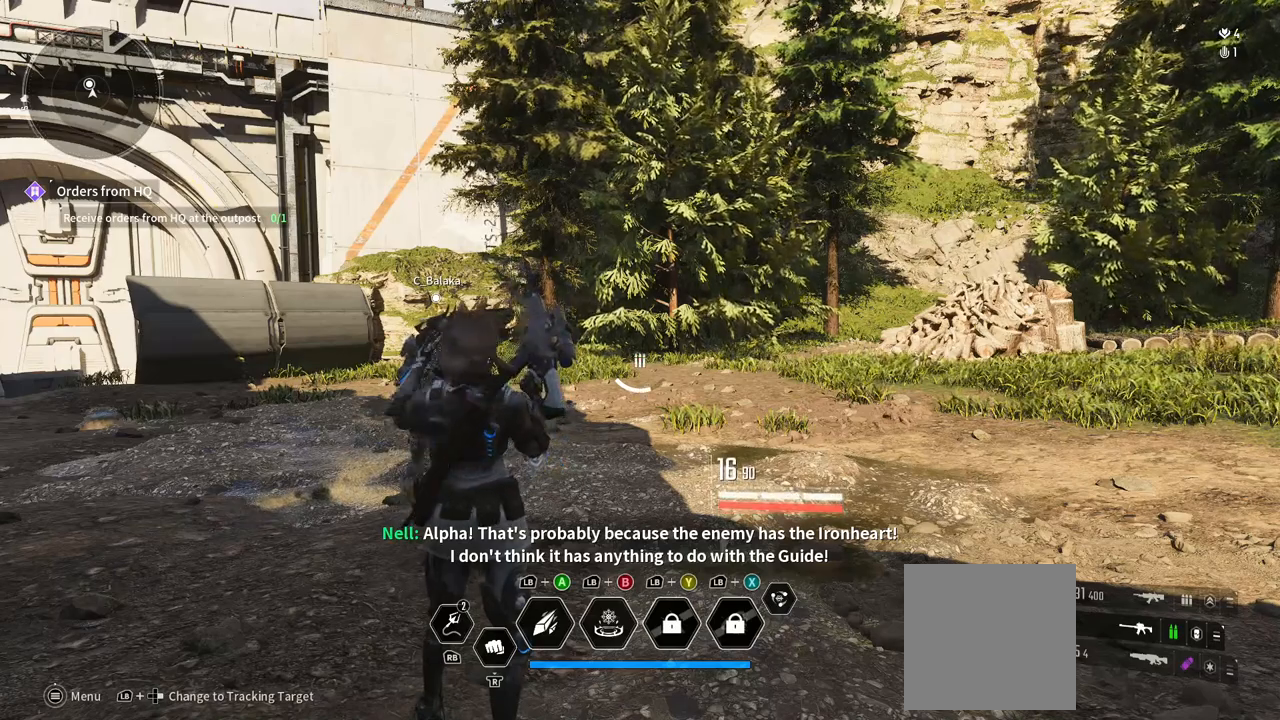
{"dt_ms": 500, "buttons": [], "left_stick": "center", "right_stick": "center", "events": []}
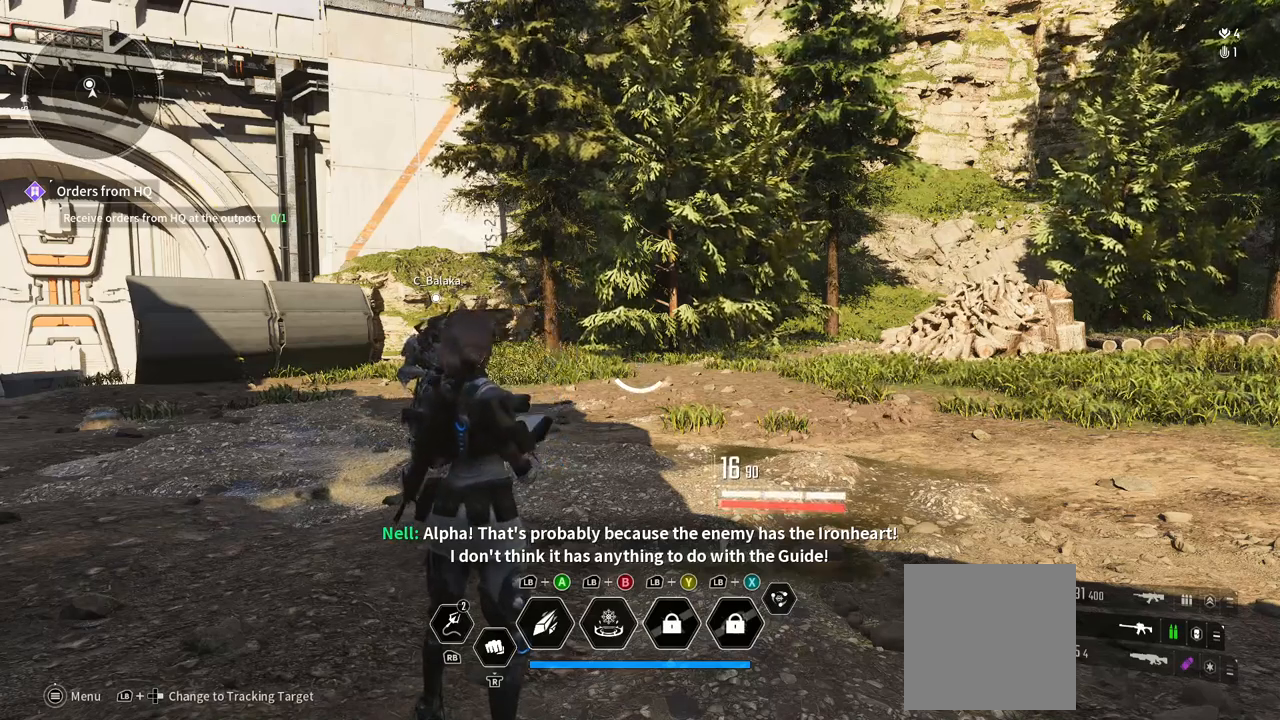
{"dt_ms": 500, "buttons": [], "left_stick": "center", "right_stick": "center", "events": []}